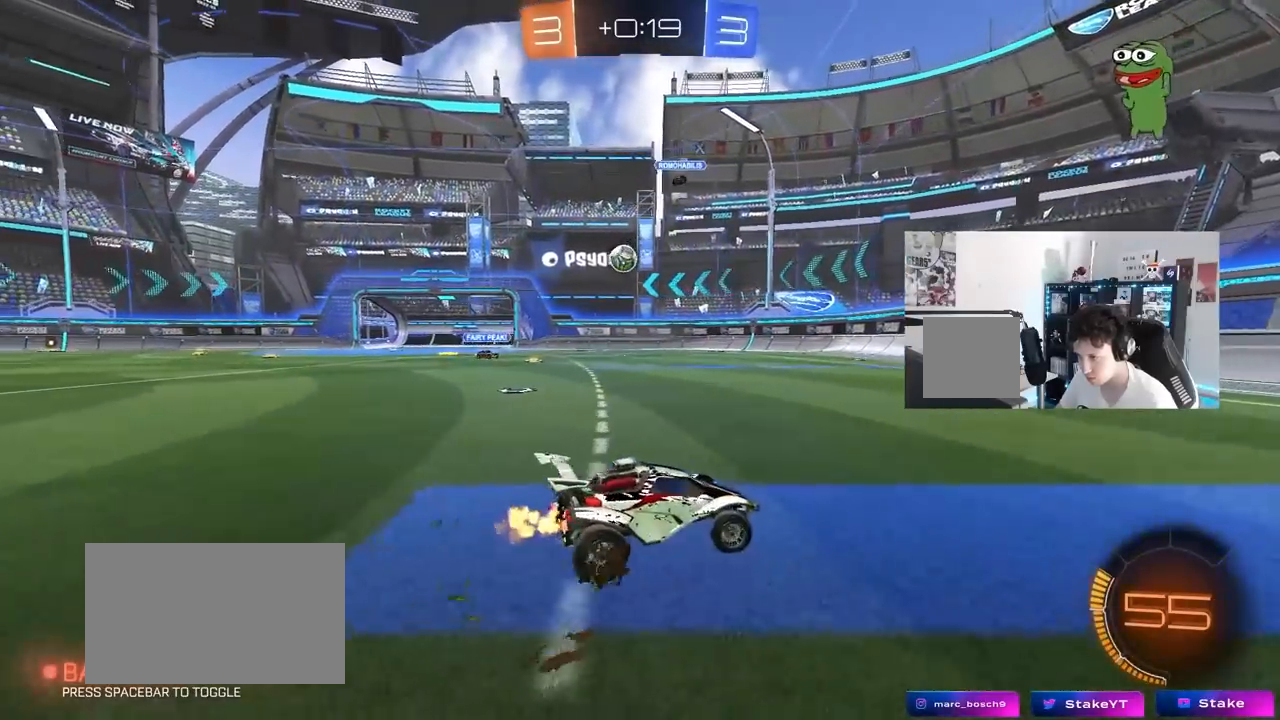
Gameplay with keyboard and mouse; each line is a JSON object with the keys and mouse buttons held at the frame after it. "events" lists presses ("down") and releases ("up") of "1", "2", "3", "4", "5", "a", "alt", "c", "caps_lock", "ctrl", "d", "e", "f", "g", "q", "r", "s", "shift", "space", "t", "tab", "v", "w", "x", "z", "mouse_left", "mouse_wheel" and "mouse_right" between this image and that frame as [ms after this image, input, new state], when the widget could be followed in between. "mouse_left", "mouse_wheel", "mouse_right" = the "left", "wheel", "right" buttons of the "mouse" list. No other keys are recorded. "wheel" means that the mouse wheel is clicked or scrolled. "mouse_move" is the direction in which the mouse moves at that frame (one of eight, or "still"), when it could be read.
{"keys": ["d", "w"], "mouse": [], "mouse_move": "still", "events": []}
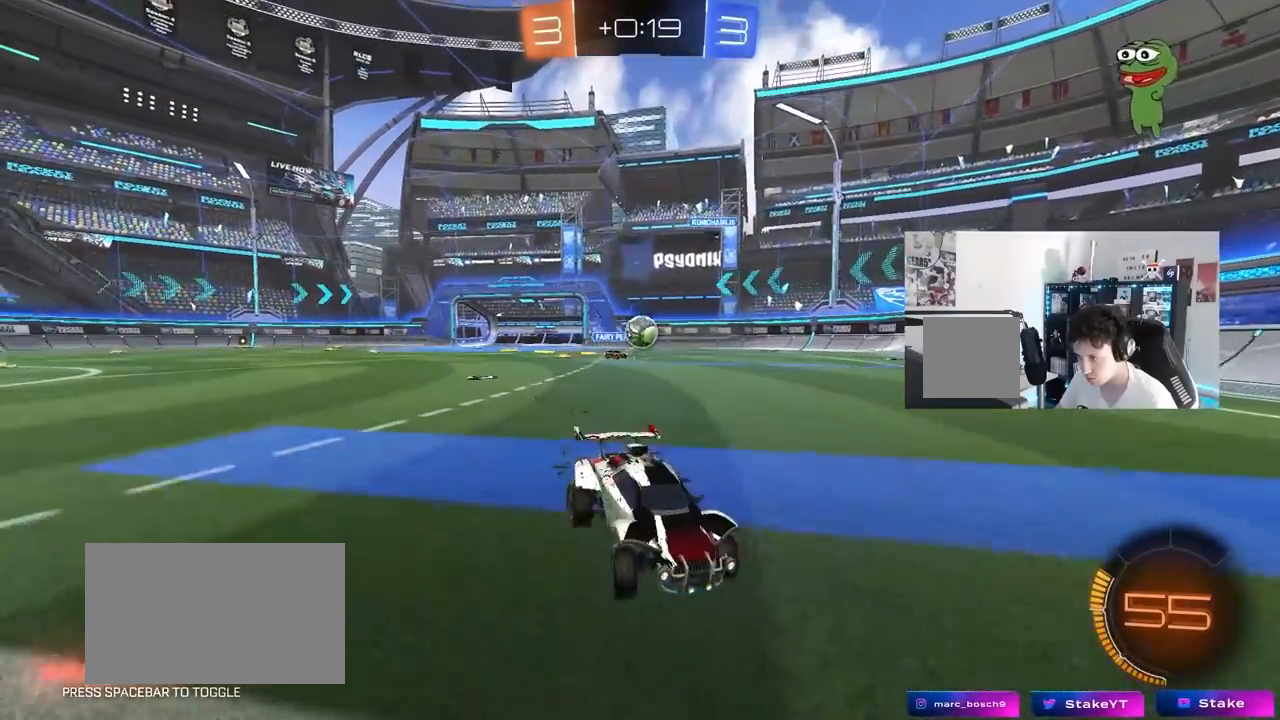
{"keys": ["d", "w"], "mouse": ["left"], "mouse_move": "still", "events": [[33, "a", "down"], [33, "d", "up"], [133, "shift", "down"], [183, "mouse_left", "down"], [267, "shift", "up"], [417, "a", "up"], [467, "d", "down"]]}
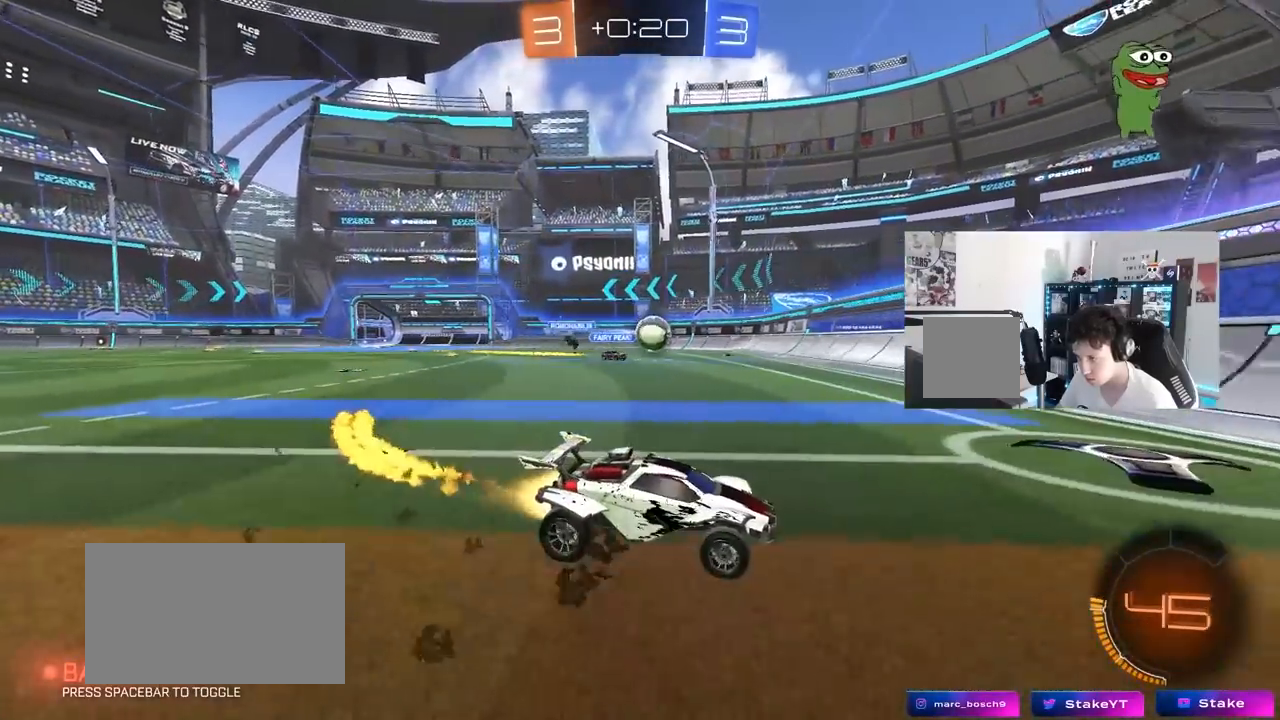
{"keys": ["w"], "mouse": [], "mouse_move": "still", "events": [[50, "mouse_left", "up"], [150, "d", "up"]]}
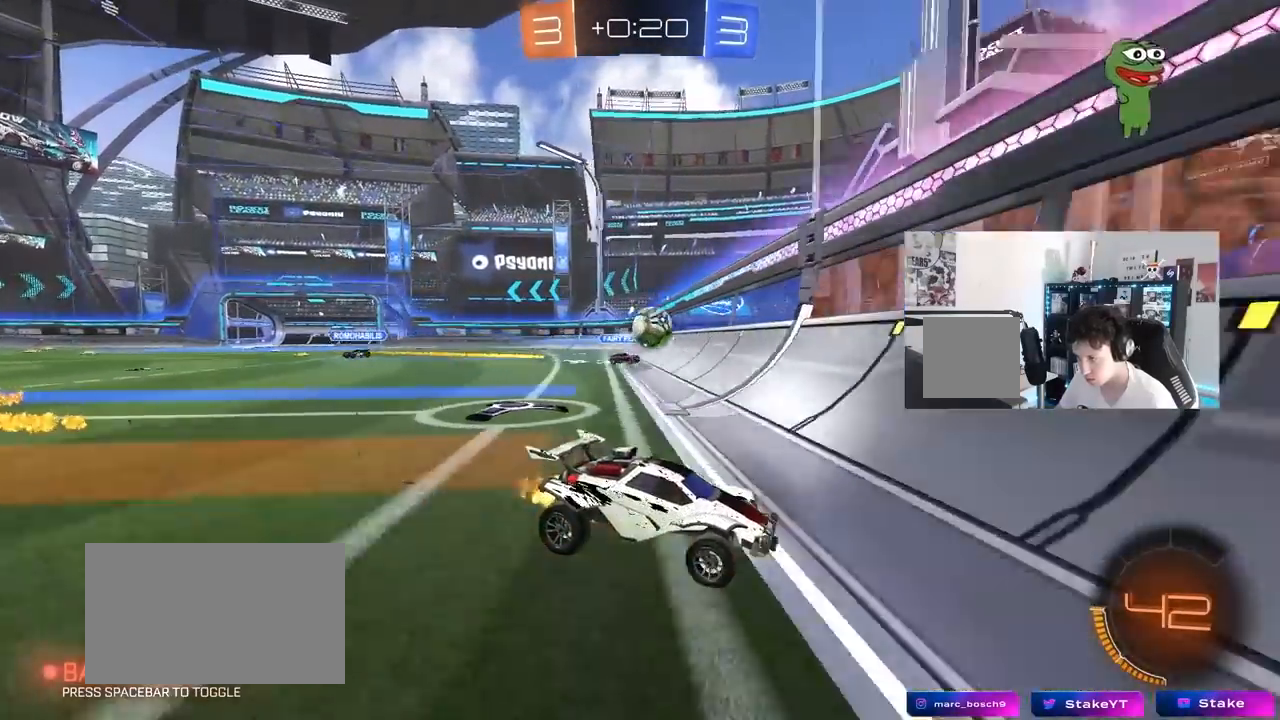
{"keys": ["a", "w"], "mouse": [], "mouse_move": "still", "events": [[117, "d", "down"], [300, "d", "up"], [483, "a", "down"]]}
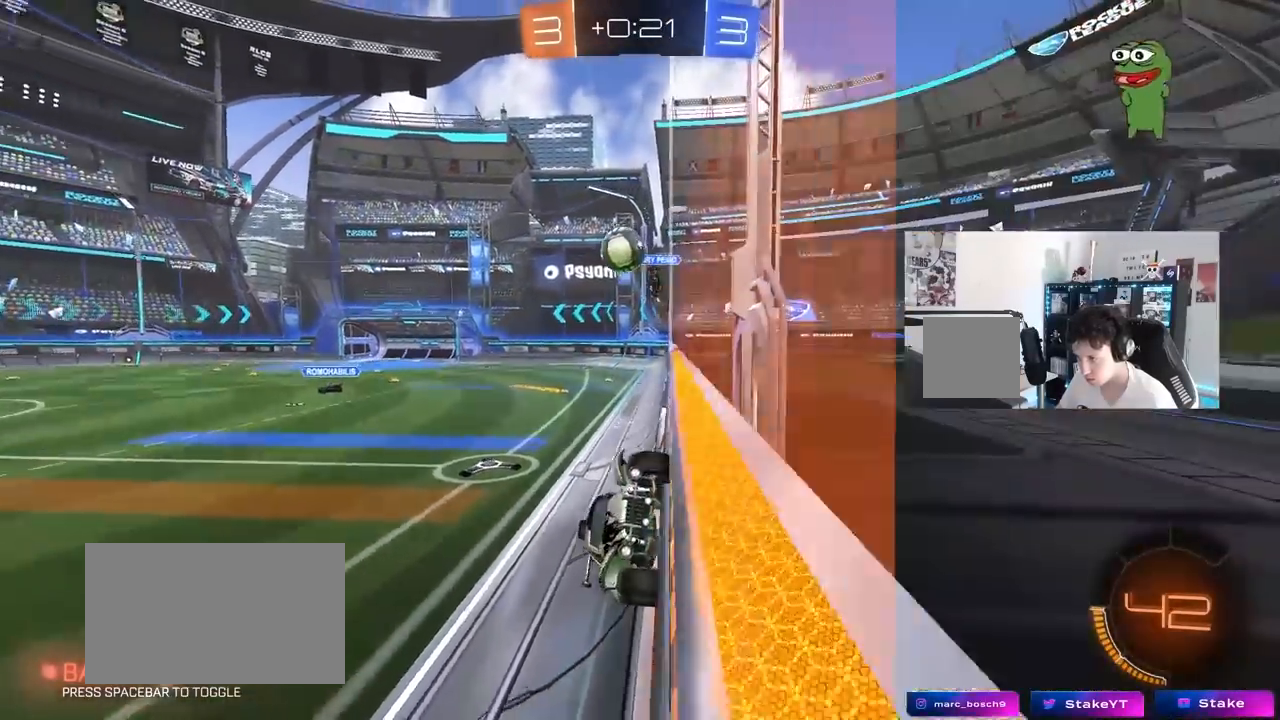
{"keys": ["a", "d", "s"], "mouse": ["left", "right"], "mouse_move": "down", "events": [[267, "mouse_left", "down"], [267, "mouse_right", "down"], [267, "w", "up"], [317, "a", "up"], [317, "s", "down"], [367, "a", "down"], [417, "d", "down"]]}
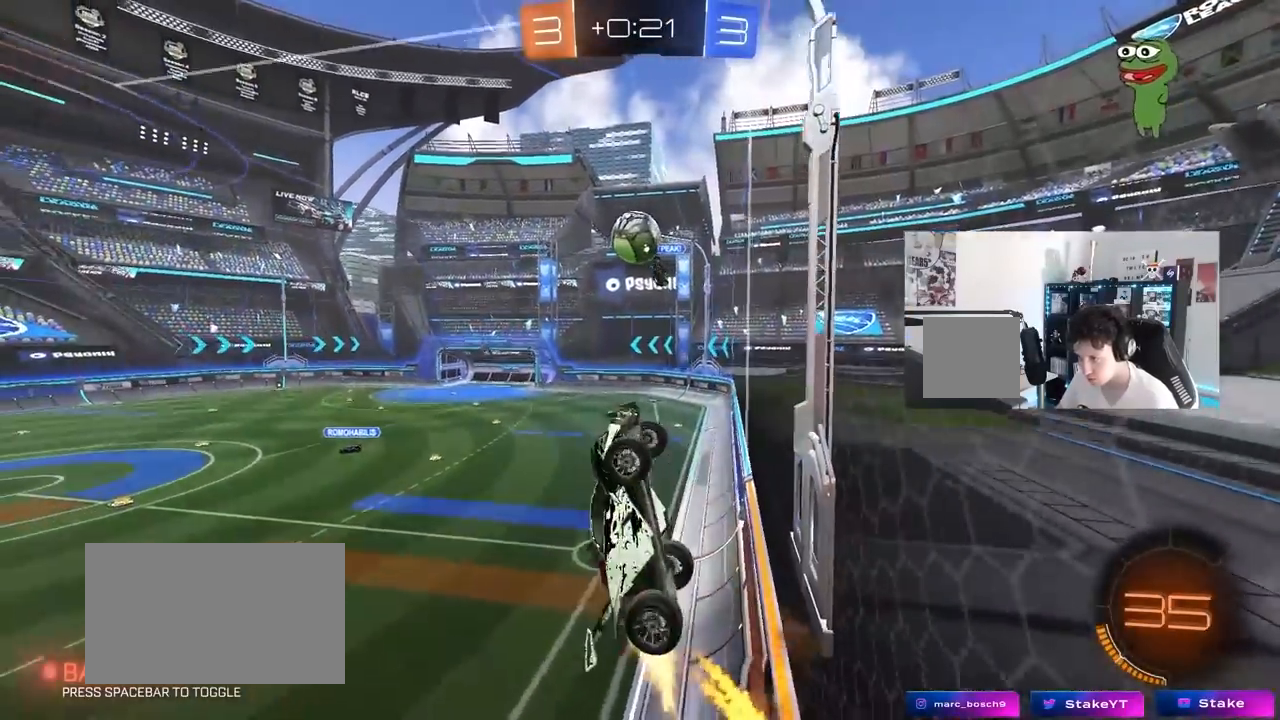
{"keys": [], "mouse": ["left"], "mouse_move": "still", "events": [[17, "a", "up"], [17, "mouse_right", "up"], [17, "shift", "down"], [50, "s", "up"], [100, "mouse_left", "up"], [150, "w", "down"], [200, "mouse_left", "down"], [233, "shift", "up"], [333, "mouse_left", "up"], [383, "d", "up"], [383, "mouse_left", "down"], [433, "w", "up"]]}
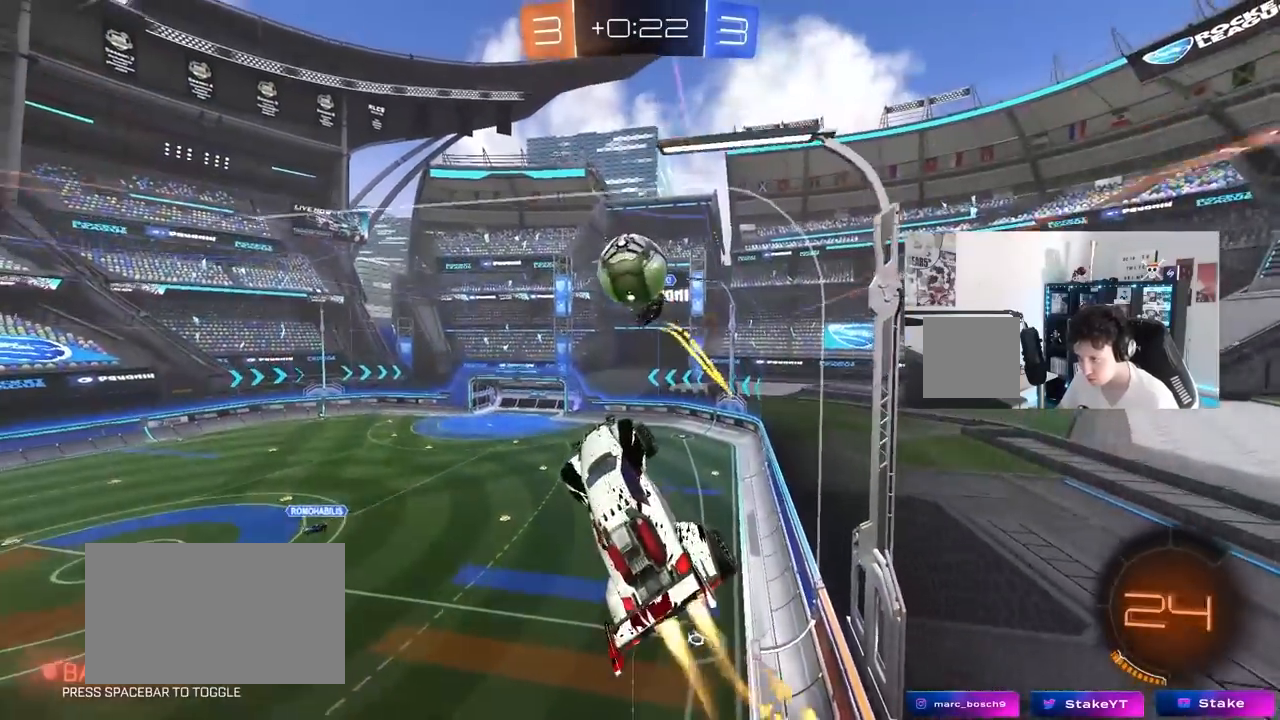
{"keys": ["a", "s", "shift"], "mouse": ["left", "right"], "mouse_move": "down-left", "events": [[17, "d", "down"], [67, "d", "up"], [167, "a", "down"], [217, "a", "up"], [300, "a", "down"], [350, "shift", "down"], [350, "w", "down"], [400, "mouse_right", "down"], [450, "s", "down"], [450, "w", "up"]]}
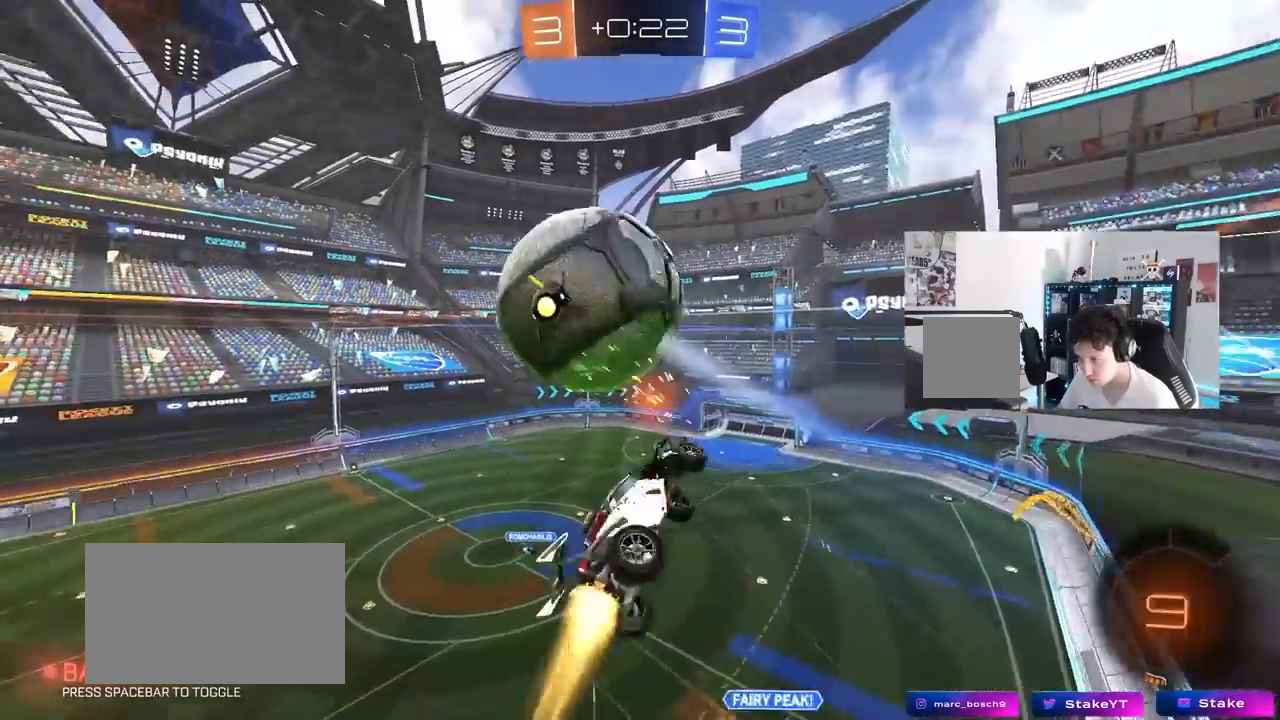
{"keys": ["a", "w"], "mouse": [], "mouse_move": "still", "events": [[33, "mouse_left", "up"], [83, "mouse_right", "up"], [267, "s", "up"], [417, "w", "down"], [500, "shift", "up"]]}
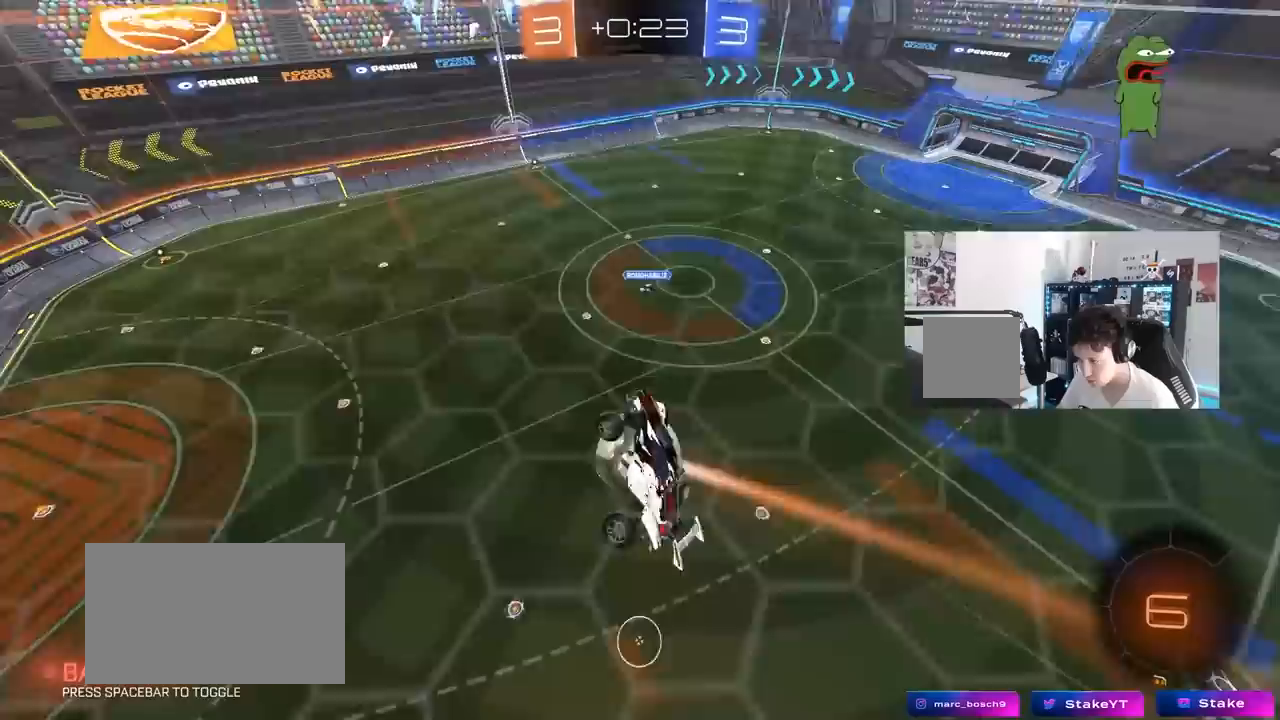
{"keys": ["a"], "mouse": [], "mouse_move": "still", "events": [[200, "w", "up"], [283, "shift", "down"], [483, "shift", "up"]]}
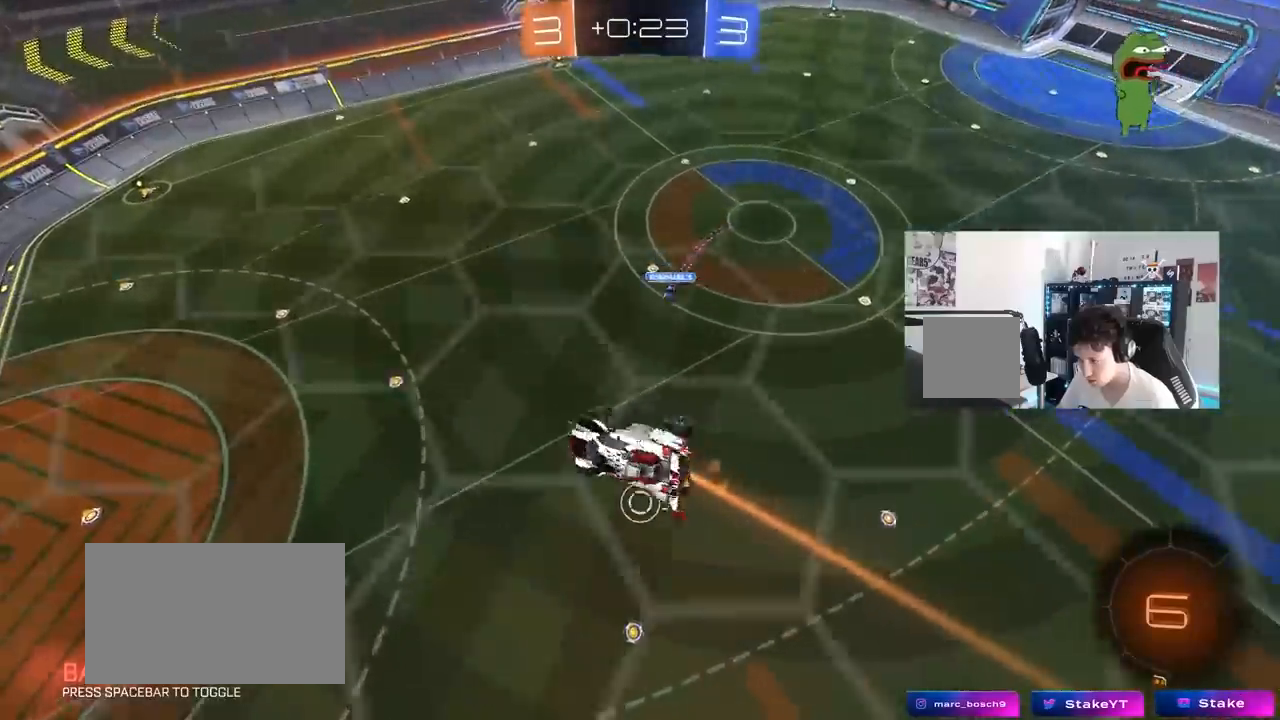
{"keys": ["a", "shift"], "mouse": [], "mouse_move": "still", "events": [[117, "shift", "down"]]}
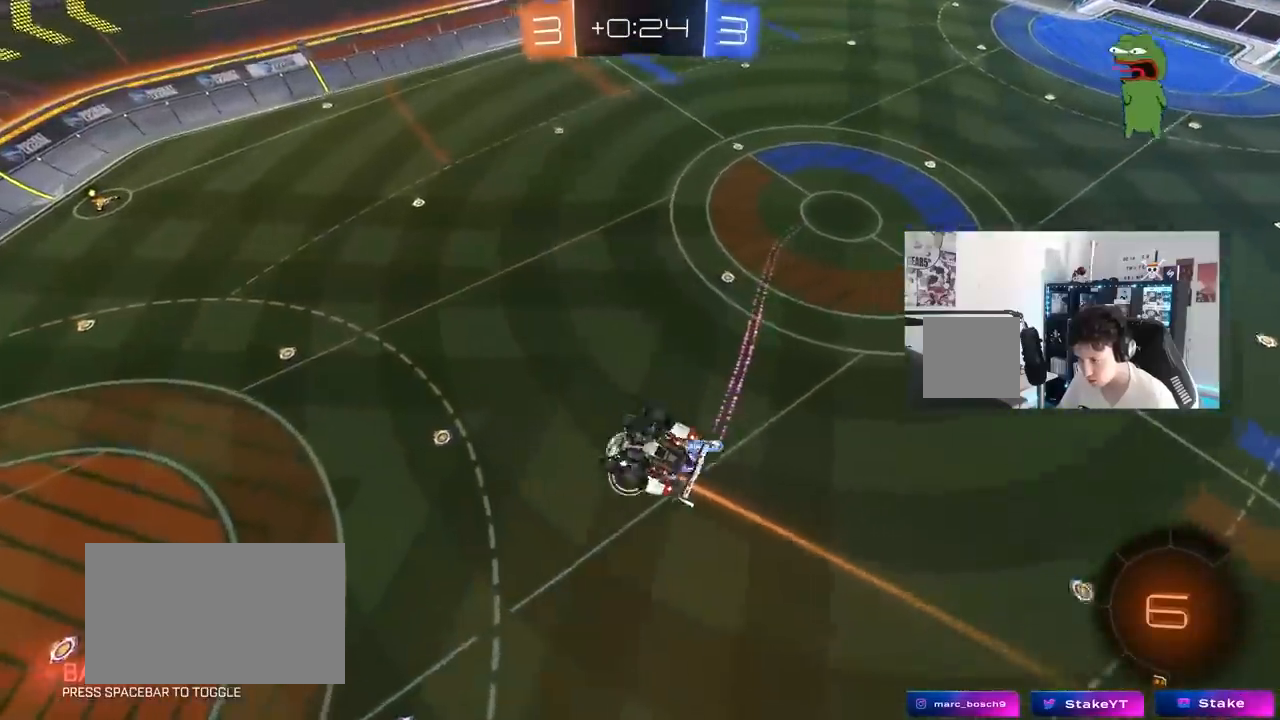
{"keys": ["s"], "mouse": [], "mouse_move": "still", "events": [[267, "shift", "up"], [317, "a", "up"], [417, "s", "down"]]}
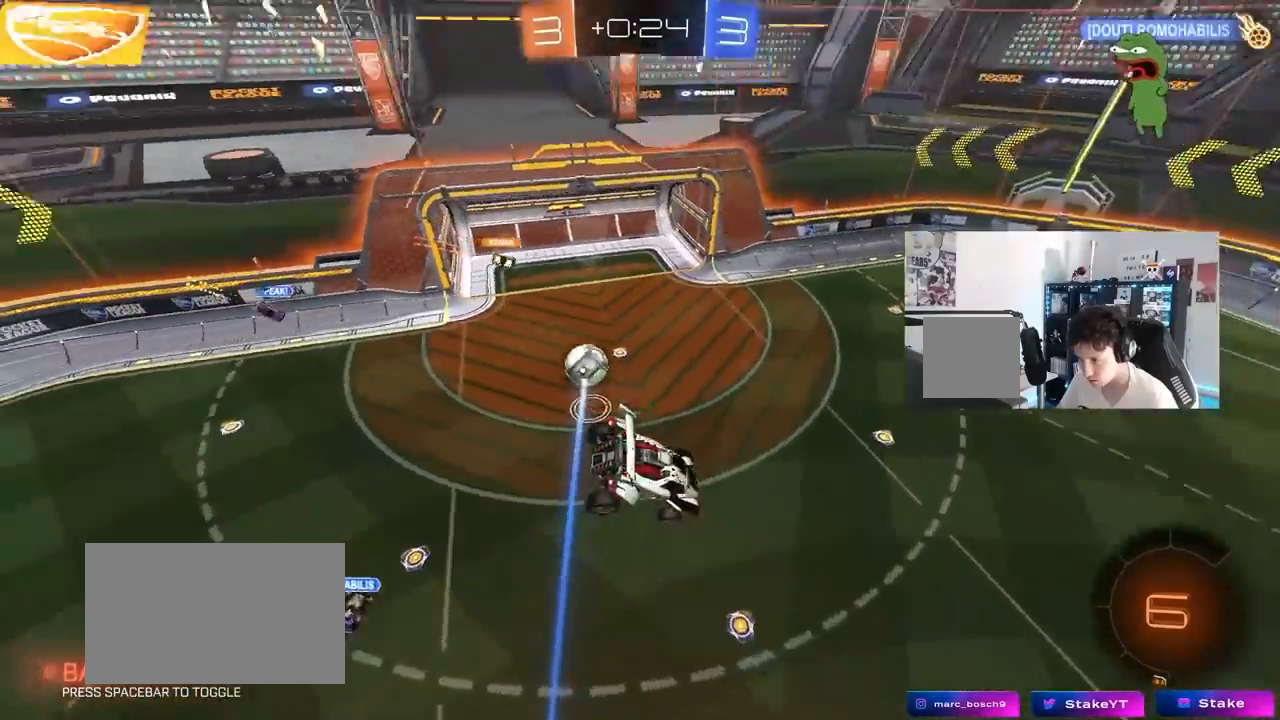
{"keys": [], "mouse": [], "mouse_move": "still", "events": [[50, "s", "up"], [100, "shift", "down"], [150, "shift", "up"]]}
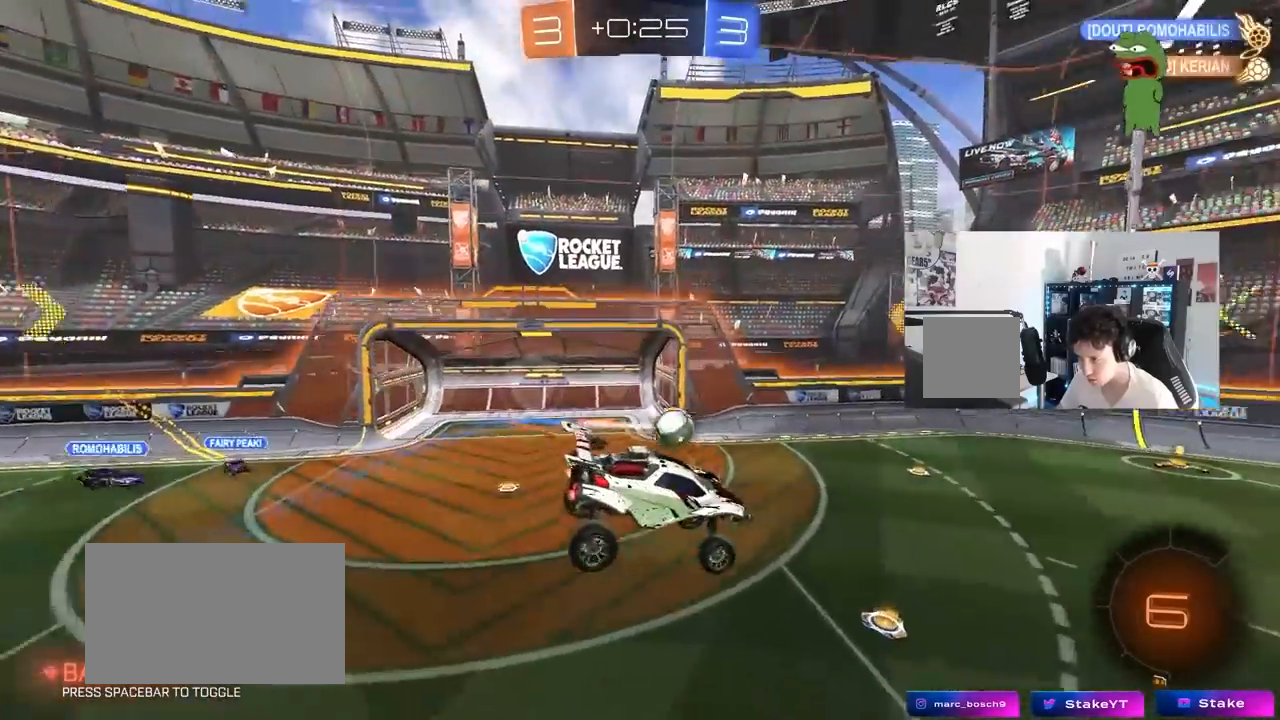
{"keys": ["a"], "mouse": [], "mouse_move": "still", "events": [[67, "a", "down"], [217, "w", "down"], [267, "w", "up"], [300, "s", "down"], [400, "s", "up"]]}
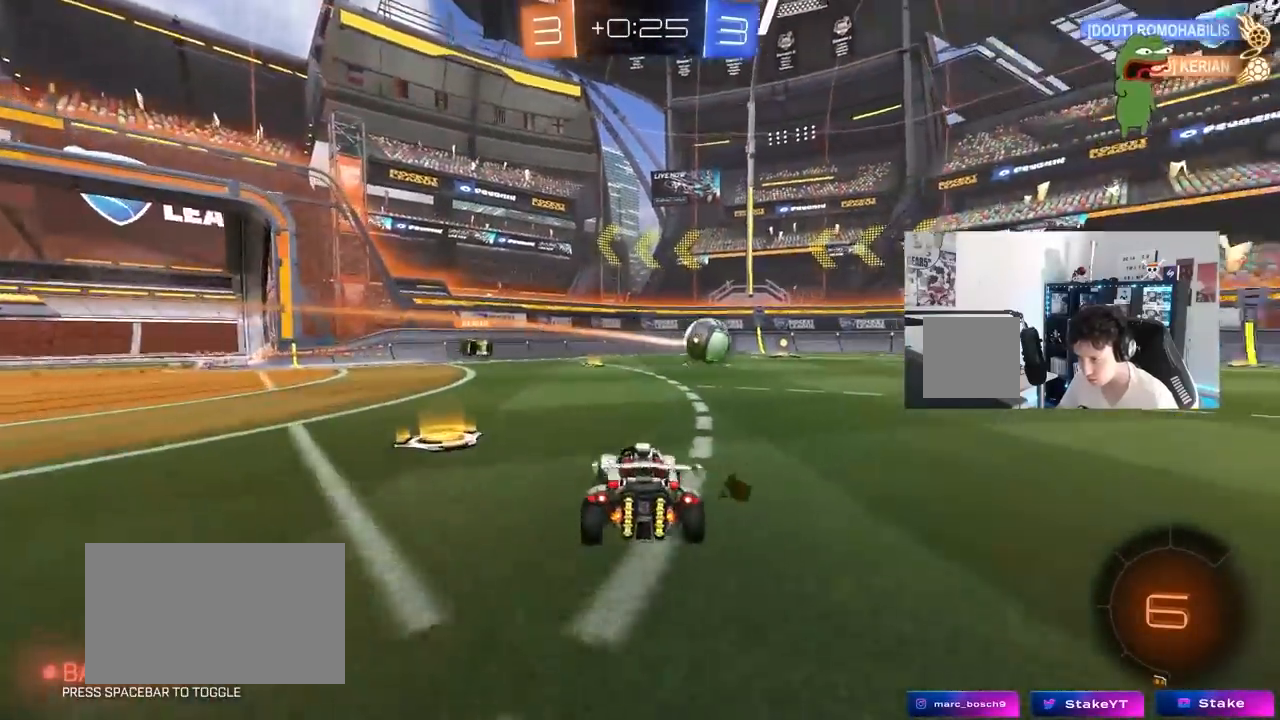
{"keys": ["d", "w"], "mouse": [], "mouse_move": "still", "events": [[33, "w", "down"], [267, "a", "up"], [317, "d", "down"]]}
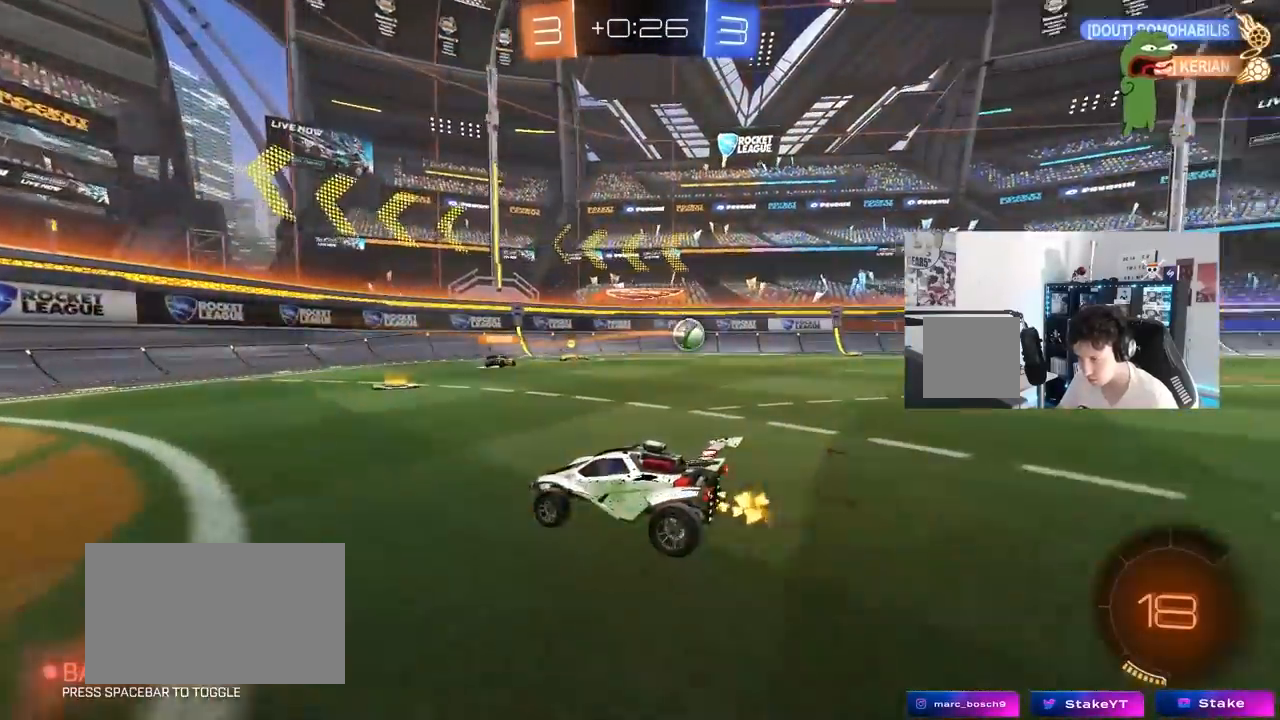
{"keys": ["d", "shift", "w"], "mouse": [], "mouse_move": "still", "events": [[100, "d", "up"], [333, "d", "down"], [333, "shift", "down"]]}
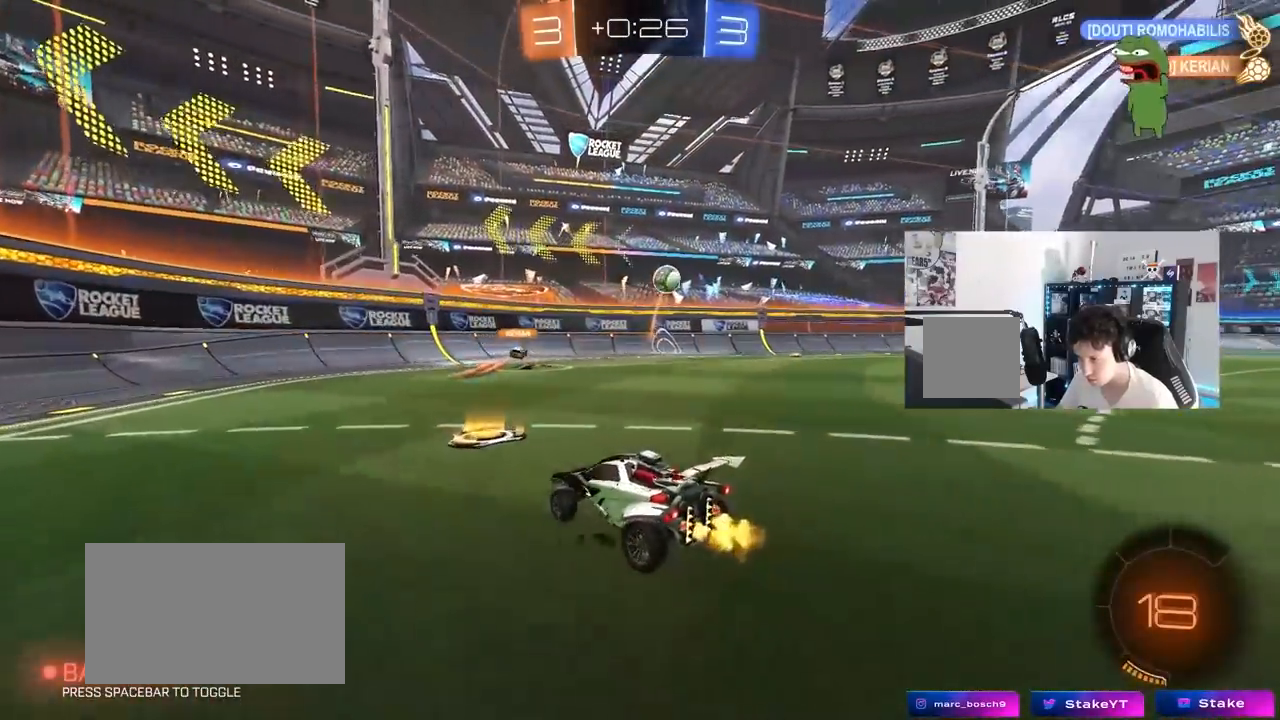
{"keys": ["d", "space", "w"], "mouse": [], "mouse_move": "still", "events": [[33, "shift", "up"], [400, "space", "down"]]}
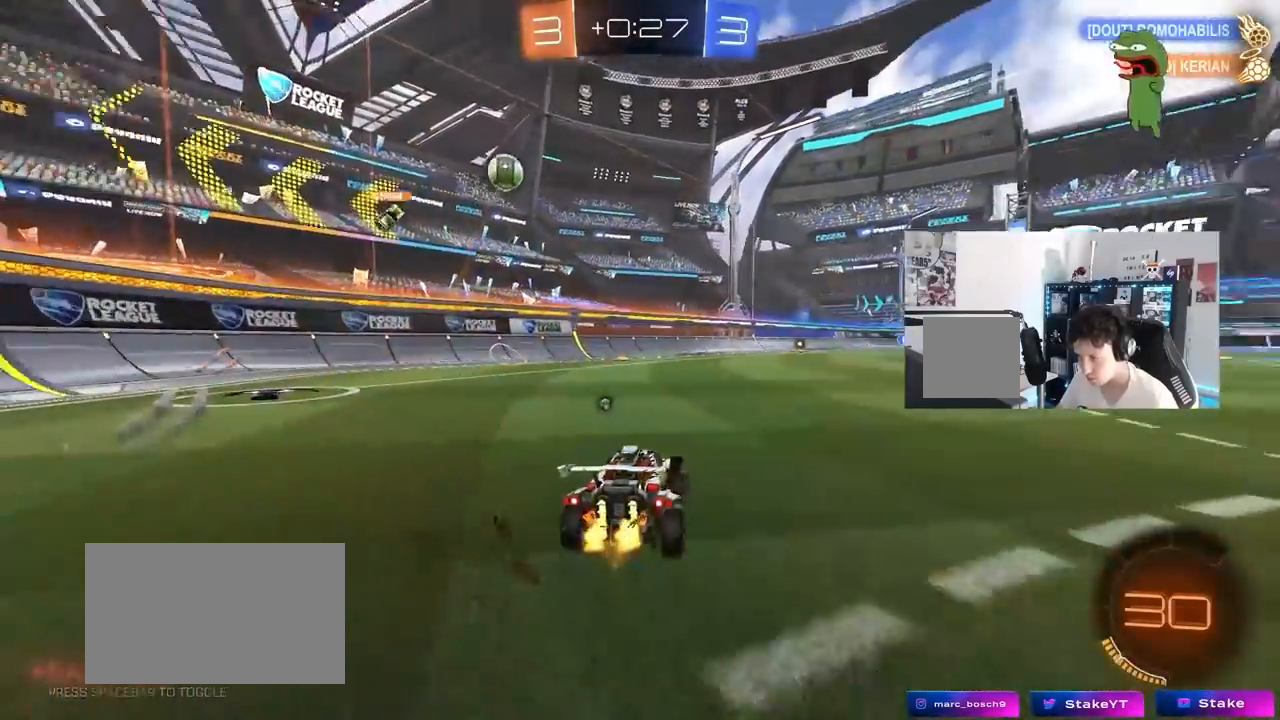
{"keys": ["w"], "mouse": [], "mouse_move": "still", "events": [[83, "space", "up"], [317, "d", "up"]]}
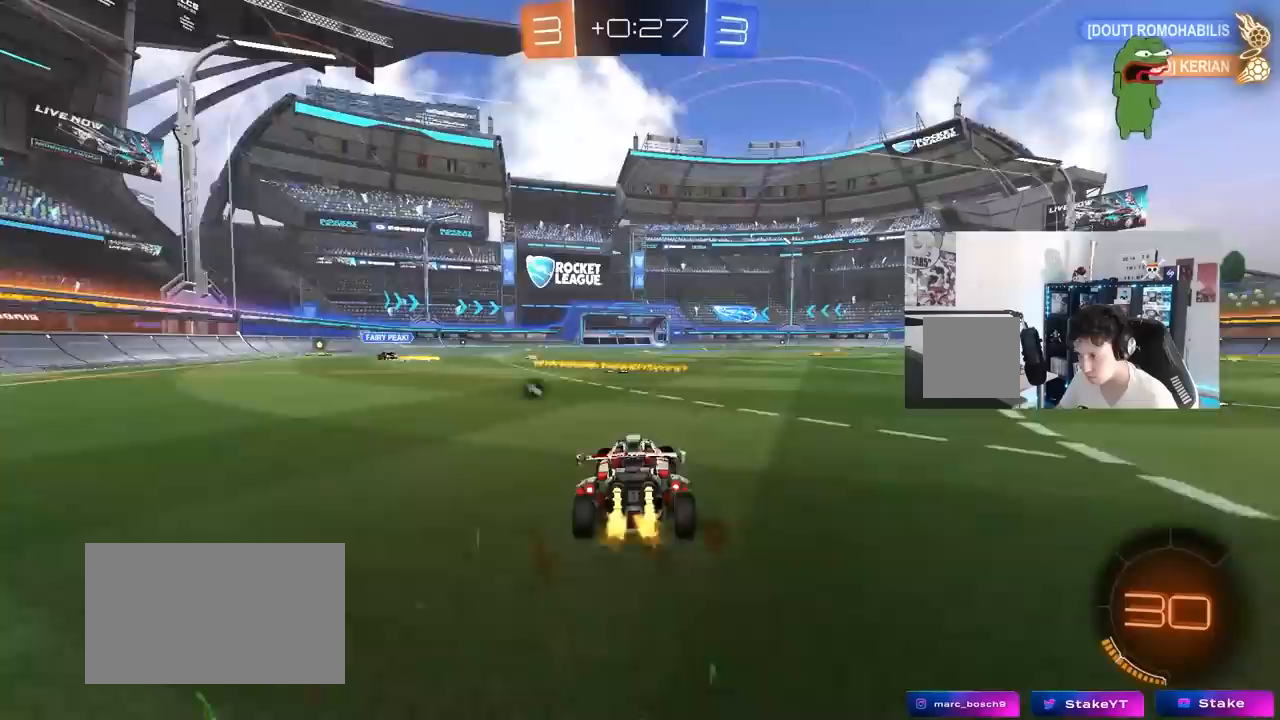
{"keys": ["w"], "mouse": [], "mouse_move": "still", "events": [[233, "space", "down"], [433, "space", "up"]]}
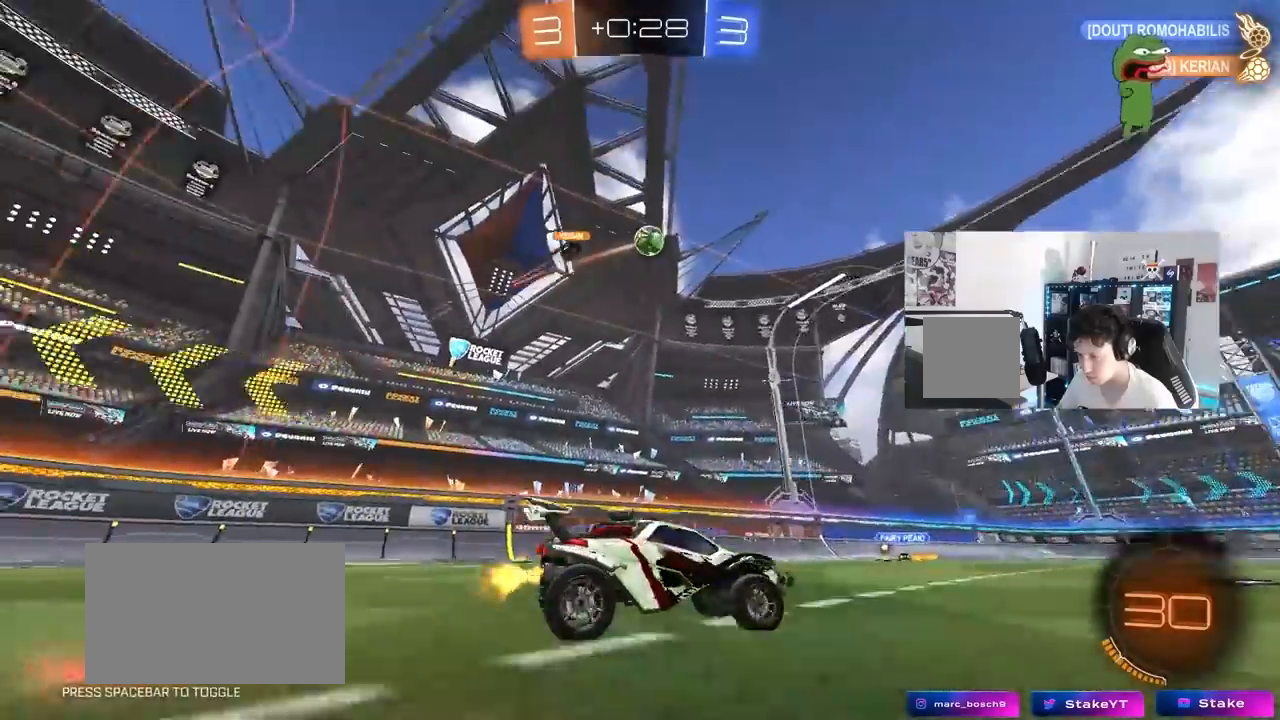
{"keys": ["w"], "mouse": [], "mouse_move": "still", "events": [[117, "a", "down"], [300, "a", "up"], [300, "space", "down"], [450, "space", "up"]]}
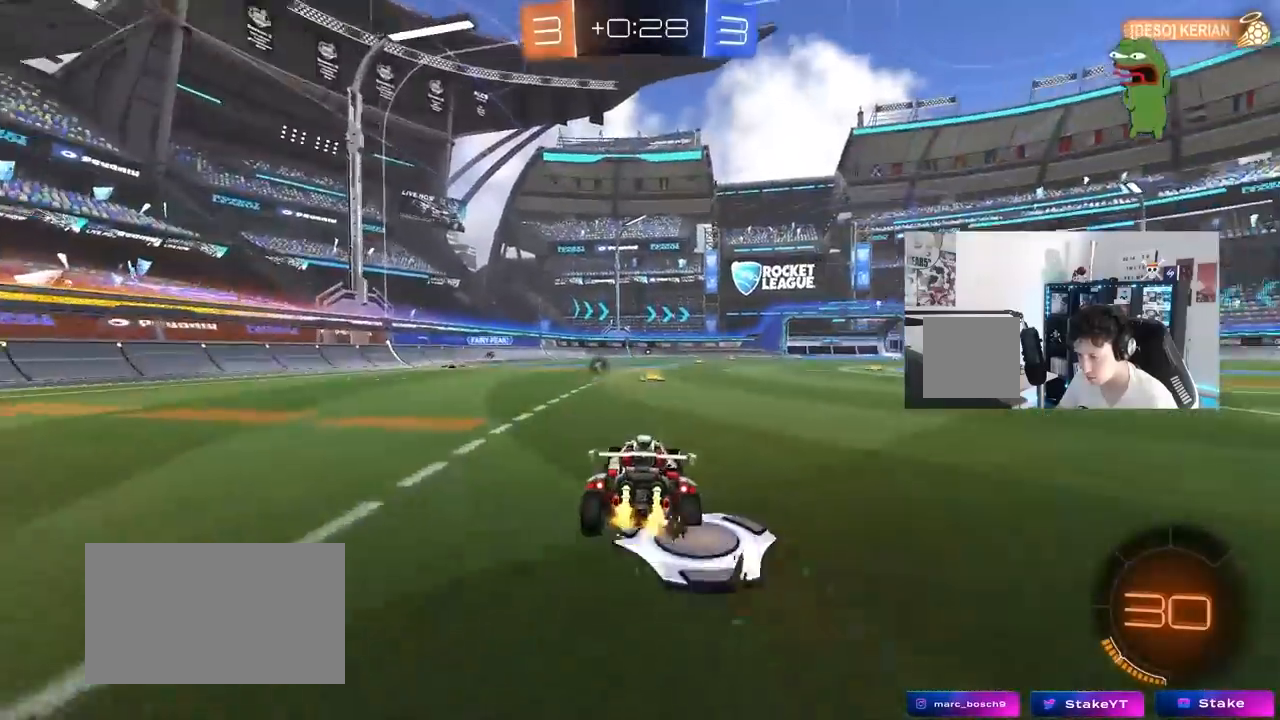
{"keys": [], "mouse": [], "mouse_move": "still", "events": [[33, "a", "down"], [183, "a", "up"], [233, "space", "down"], [317, "d", "down"], [367, "space", "up"], [500, "d", "up"], [500, "w", "up"]]}
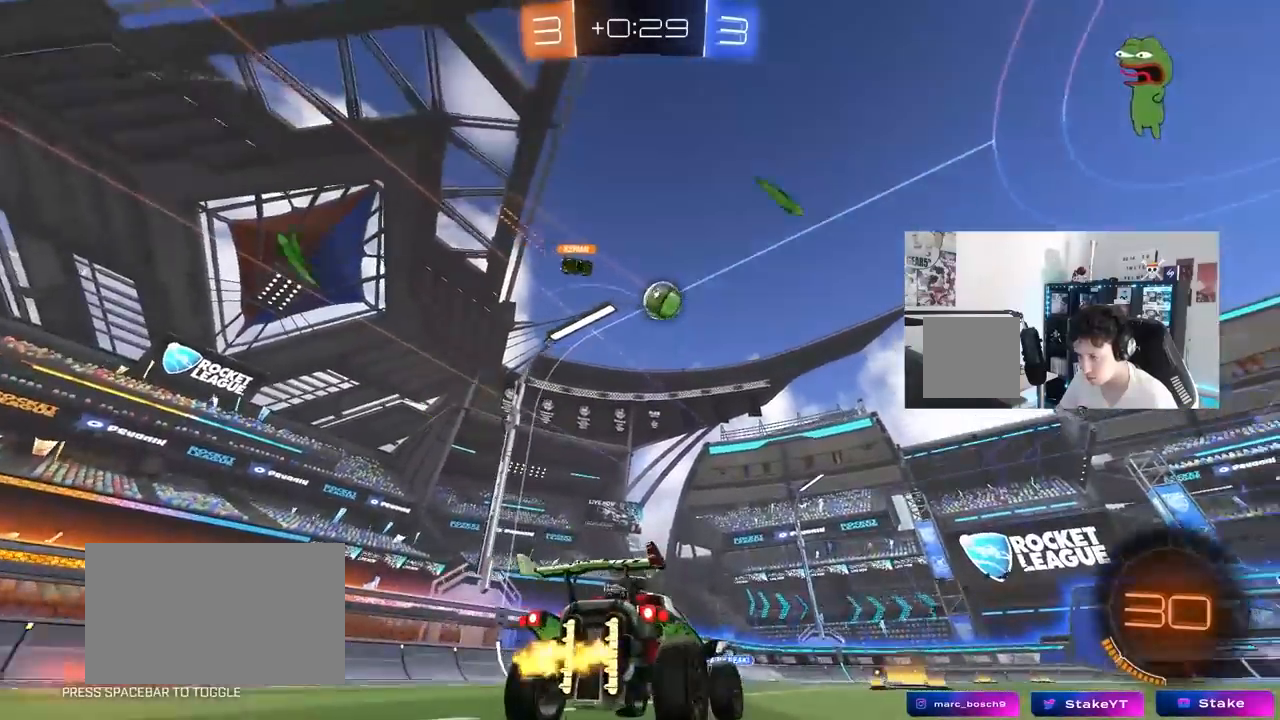
{"keys": ["d", "w"], "mouse": [], "mouse_move": "still", "events": [[150, "d", "down"], [283, "d", "up"], [283, "w", "down"], [433, "d", "down"]]}
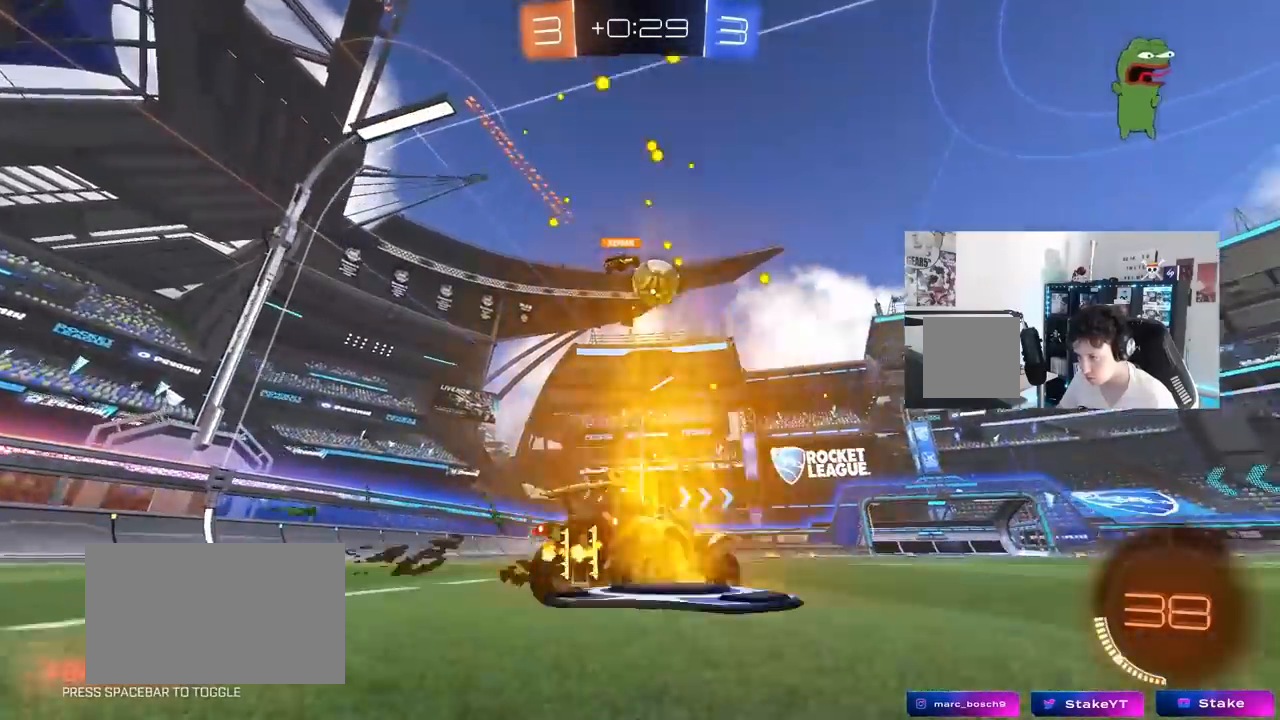
{"keys": ["a", "w"], "mouse": [], "mouse_move": "still", "events": [[167, "d", "up"], [350, "d", "down"], [450, "d", "up"], [500, "a", "down"]]}
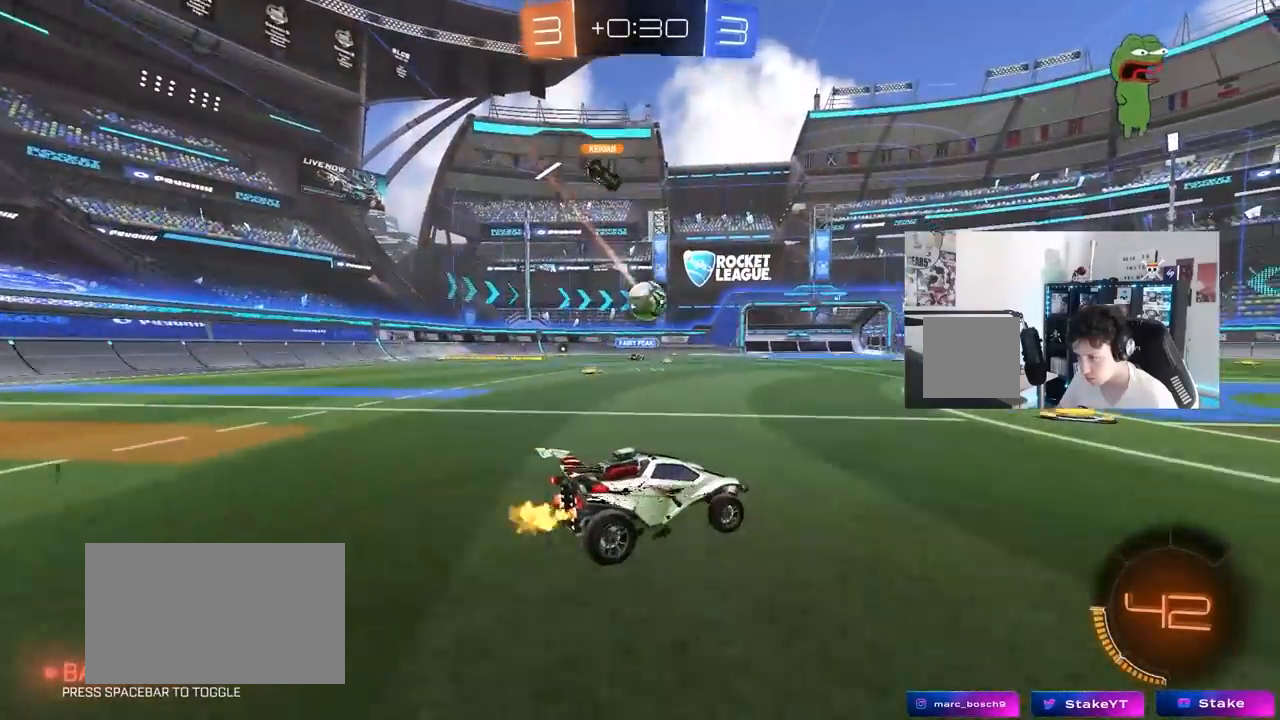
{"keys": ["w"], "mouse": ["left"], "mouse_move": "still", "events": [[133, "a", "up"], [183, "d", "down"], [233, "d", "up"], [417, "mouse_left", "down"]]}
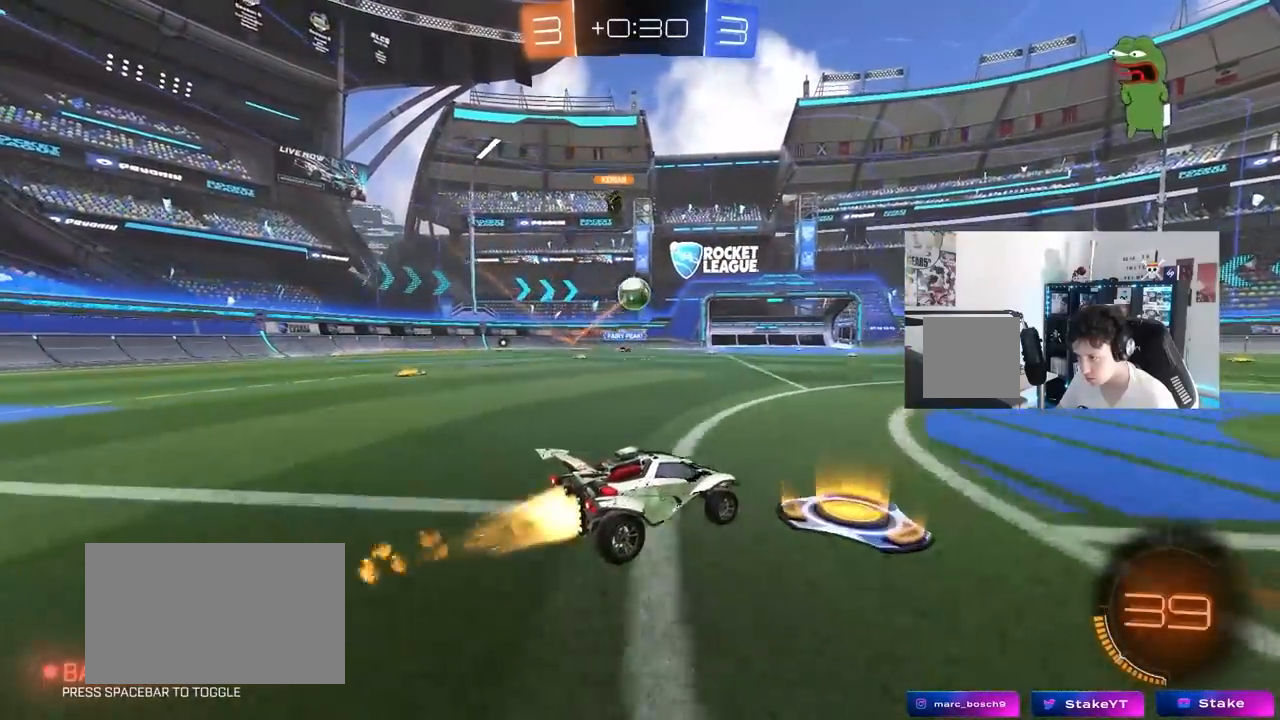
{"keys": ["w"], "mouse": [], "mouse_move": "still", "events": [[233, "mouse_left", "up"]]}
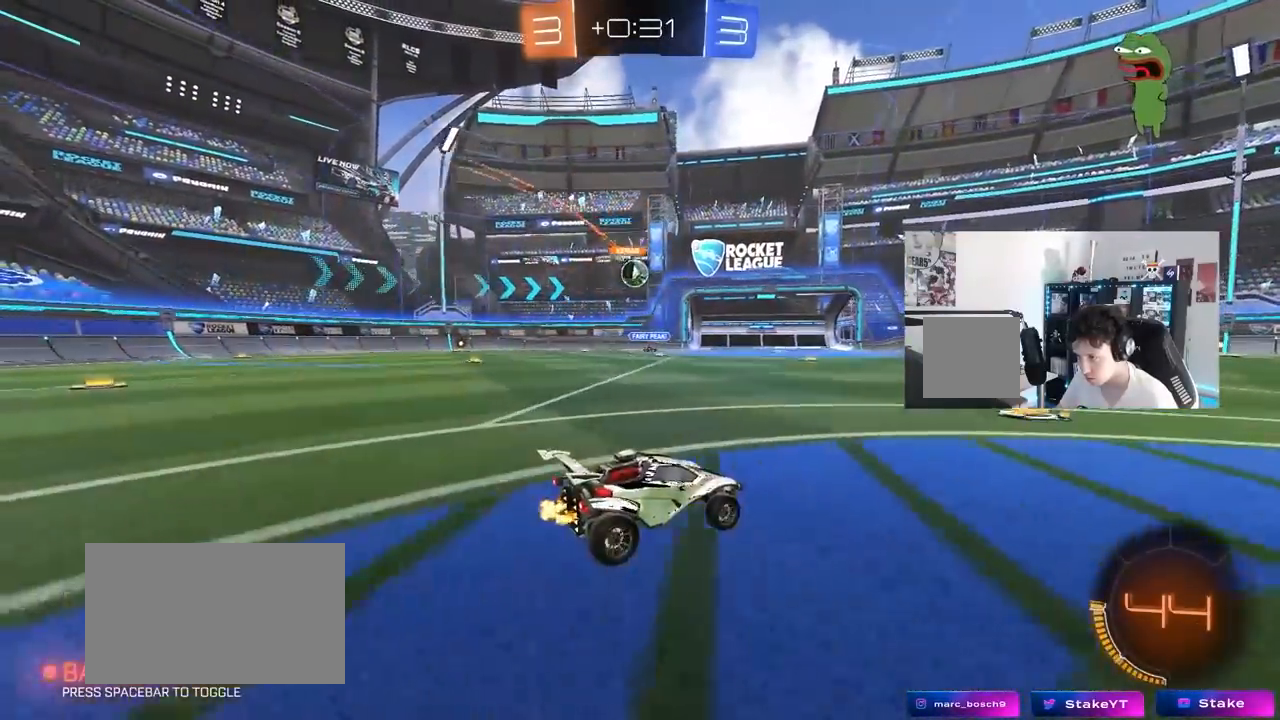
{"keys": ["a", "w"], "mouse": ["left"], "mouse_move": "still", "events": [[117, "a", "down"], [300, "a", "up"], [400, "mouse_left", "down"], [483, "a", "down"]]}
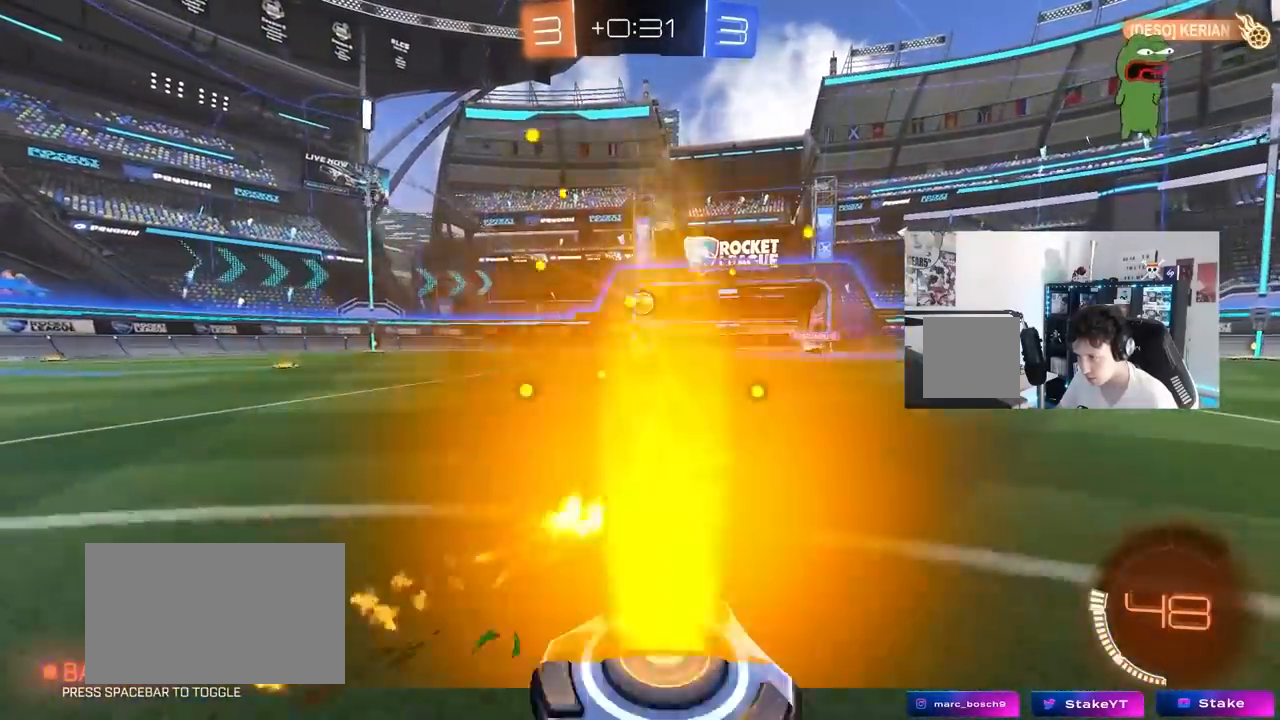
{"keys": [], "mouse": [], "mouse_move": "still", "events": [[33, "mouse_left", "up"], [83, "a", "up"], [217, "a", "down"], [317, "w", "up"], [467, "a", "up"]]}
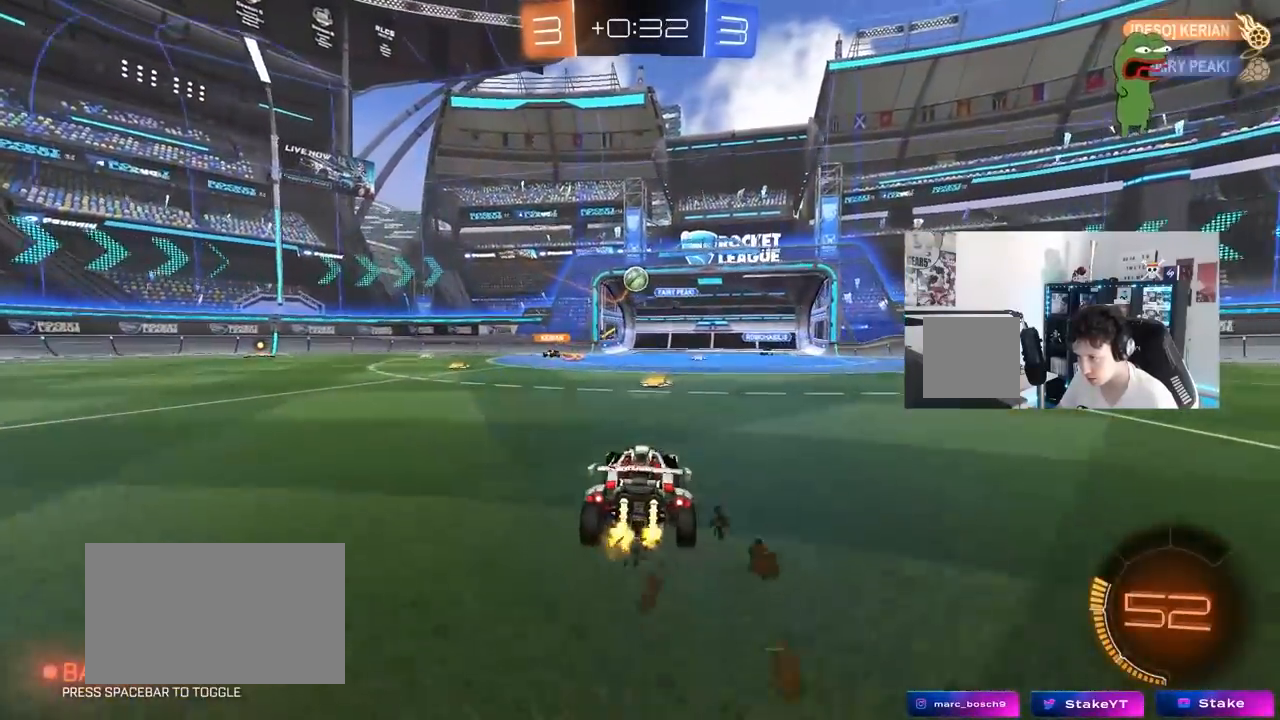
{"keys": ["a", "w"], "mouse": ["left"], "mouse_move": "still", "events": [[17, "s", "down"], [50, "a", "down"], [100, "a", "up"], [150, "s", "up"], [200, "mouse_left", "down"], [333, "d", "down"], [383, "d", "up"], [383, "w", "down"], [483, "a", "down"]]}
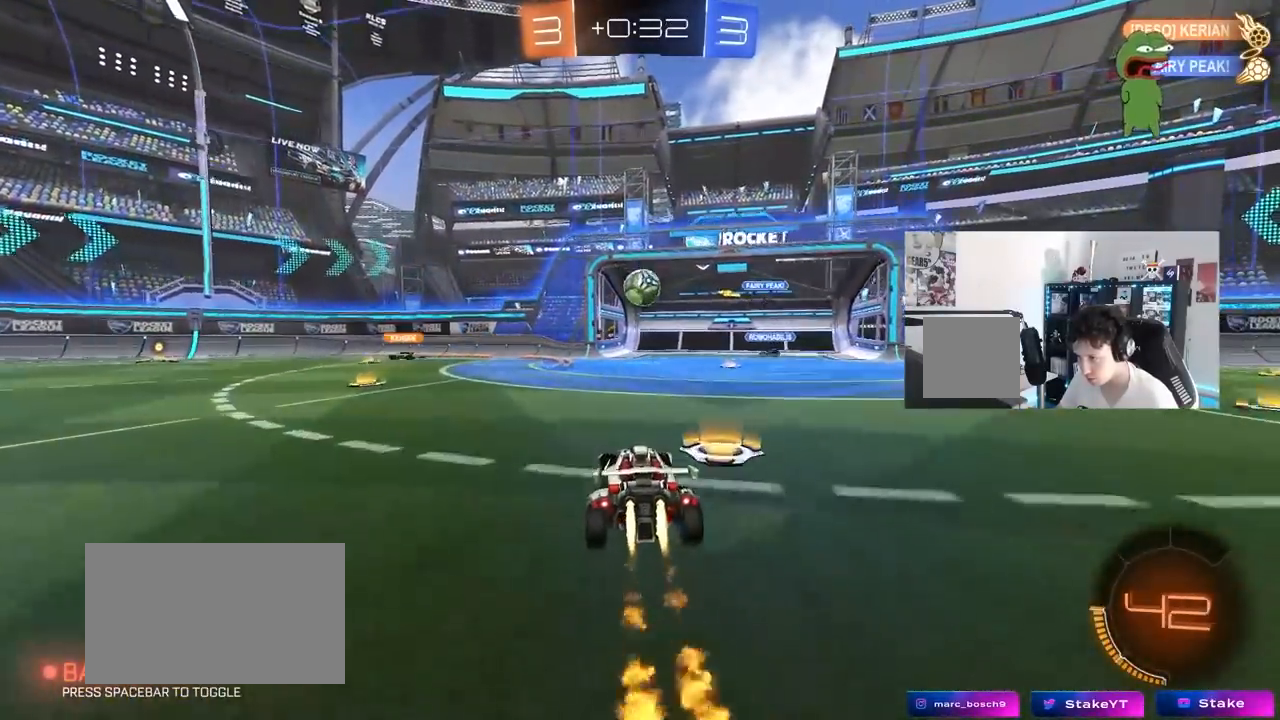
{"keys": ["d"], "mouse": ["left"], "mouse_move": "still", "events": [[33, "a", "up"], [33, "w", "up"], [167, "d", "down"], [167, "mouse_right", "down"], [217, "mouse_left", "up"], [217, "s", "down"], [267, "a", "down"], [300, "d", "up"], [350, "a", "up"], [350, "mouse_right", "up"], [350, "s", "up"], [450, "mouse_left", "down"], [483, "d", "down"]]}
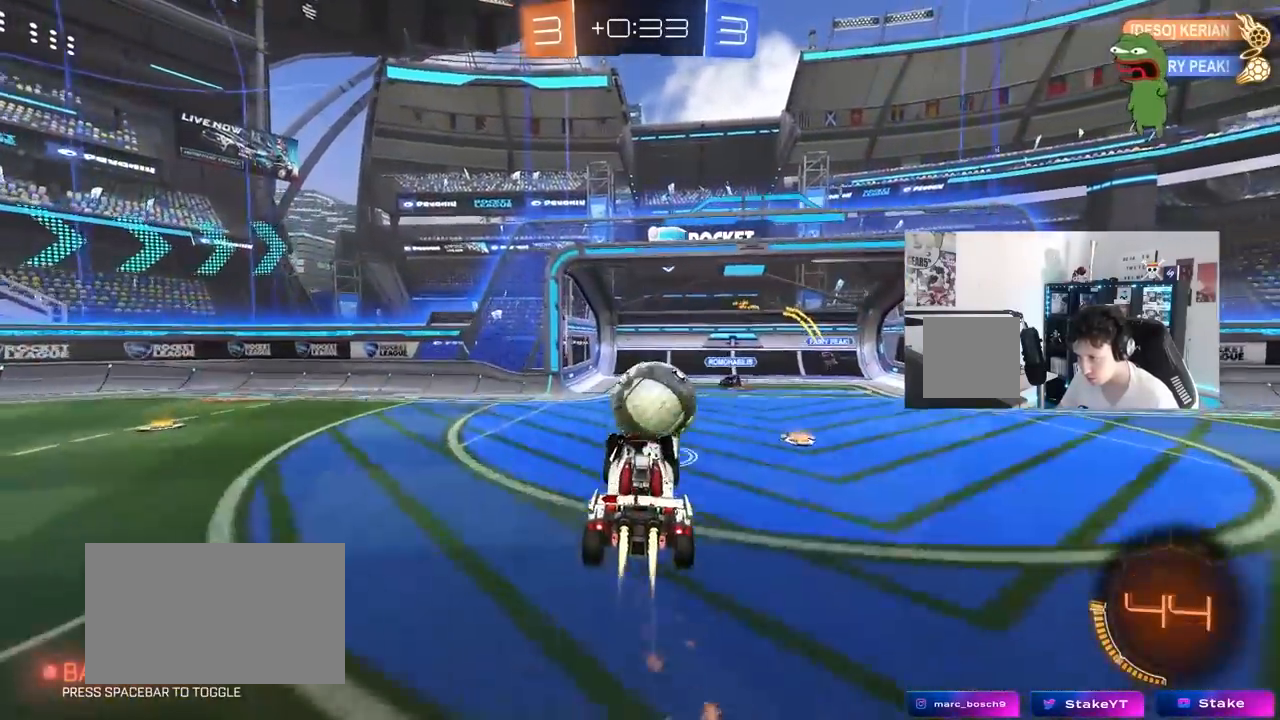
{"keys": ["d", "s", "shift"], "mouse": ["left"], "mouse_move": "right", "events": [[33, "d", "up"], [33, "w", "down"], [83, "a", "down"], [133, "a", "up"], [233, "d", "down"], [233, "mouse_right", "down"], [233, "shift", "down"], [317, "s", "down"], [317, "w", "up"], [400, "mouse_right", "up"]]}
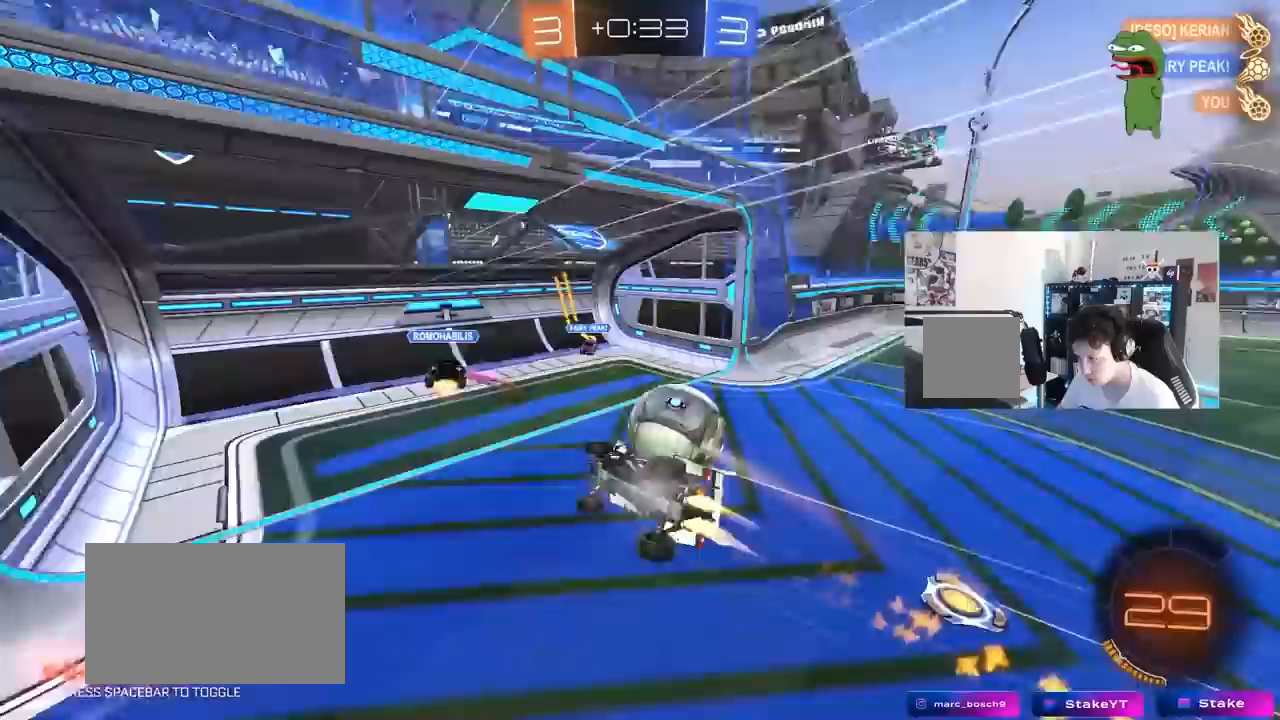
{"keys": ["w"], "mouse": [], "mouse_move": "still", "events": [[200, "mouse_left", "up"], [283, "s", "up"], [433, "d", "up"], [433, "shift", "up"], [467, "w", "down"]]}